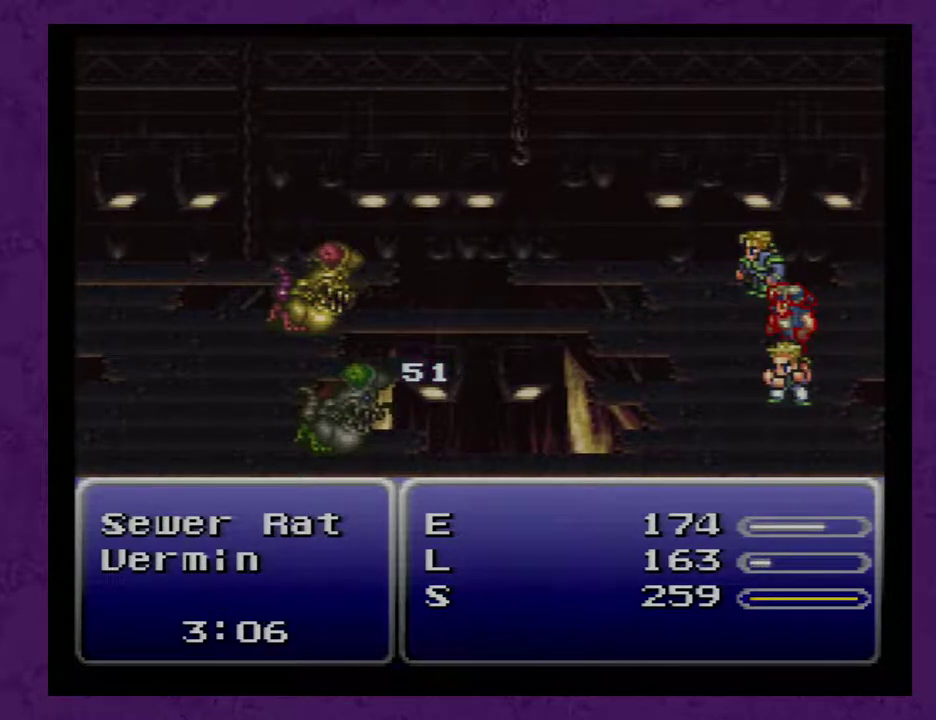
Gameplay with a controller (Nintendo layout); each line is a JSON object with the inputs held at the frame after it. "events" lists button and stick changes between this image and that frame as [ms after this image, input, new state], when the widget could be followed in between. Not read: L3 R3.
{"buttons": ["A"], "events": []}
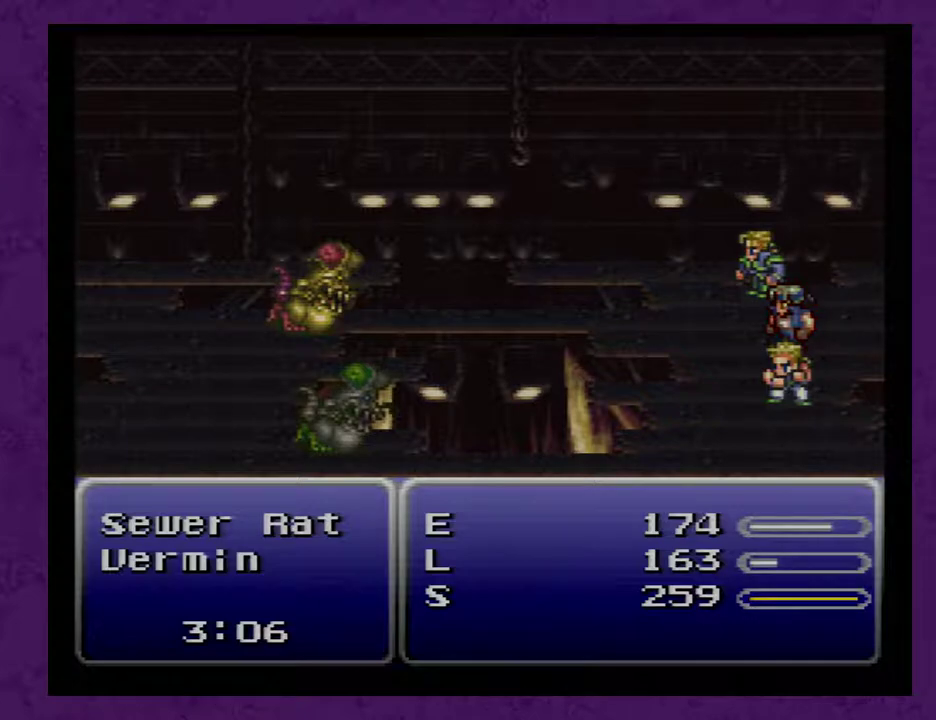
{"buttons": ["A"], "events": []}
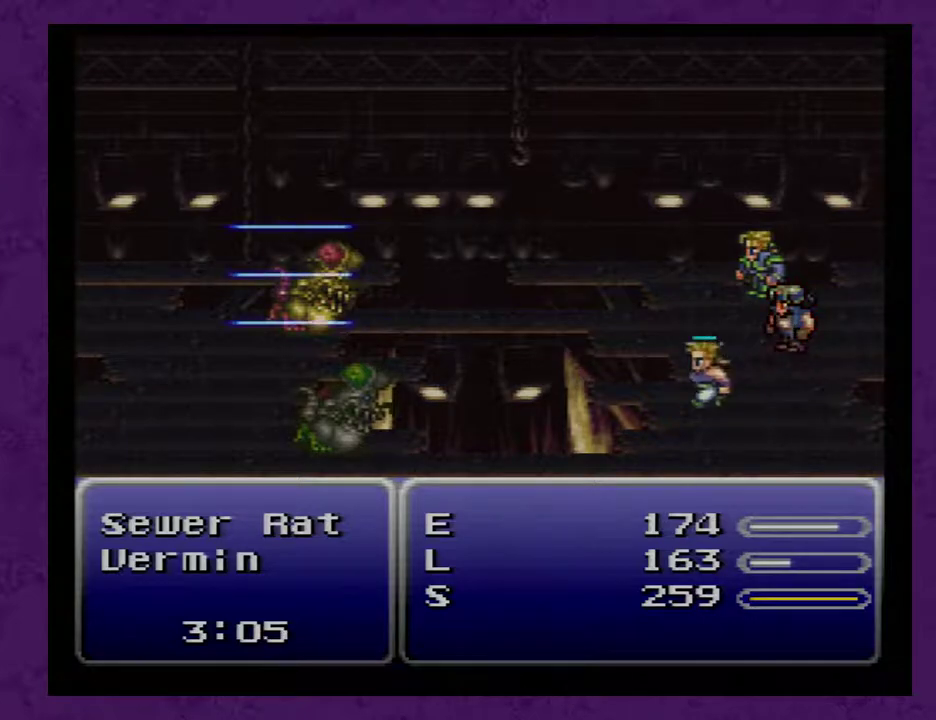
{"buttons": ["A"], "events": []}
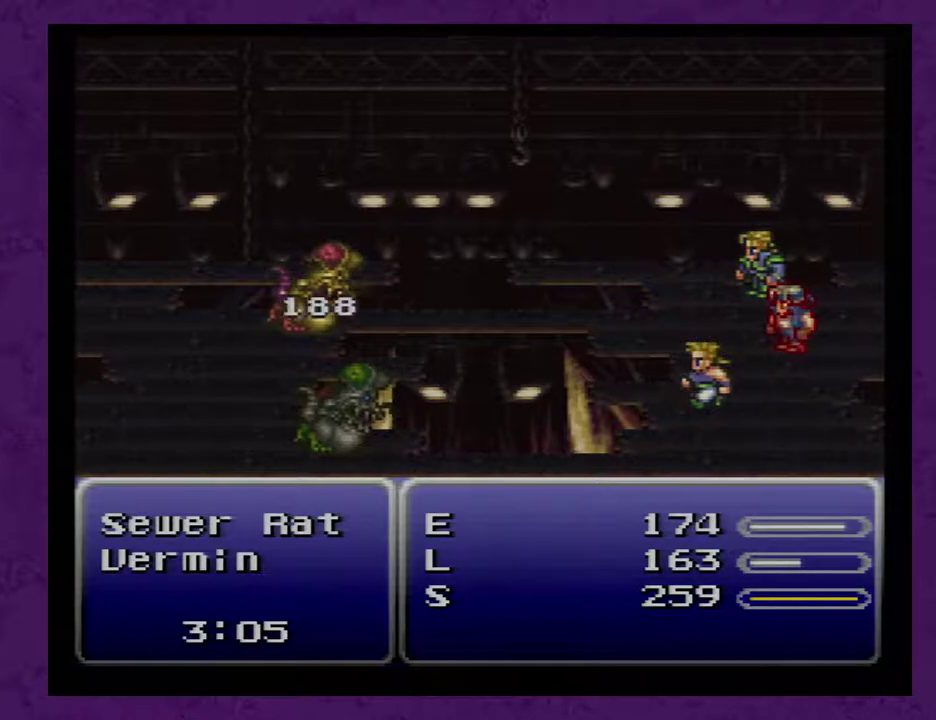
{"buttons": ["A"], "events": []}
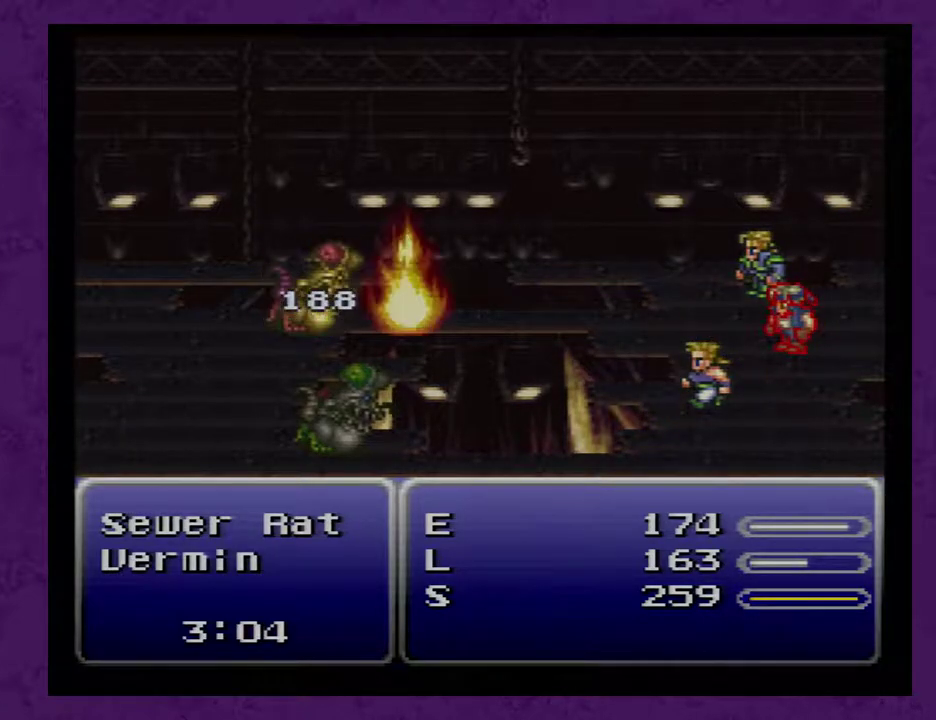
{"buttons": ["A"], "events": []}
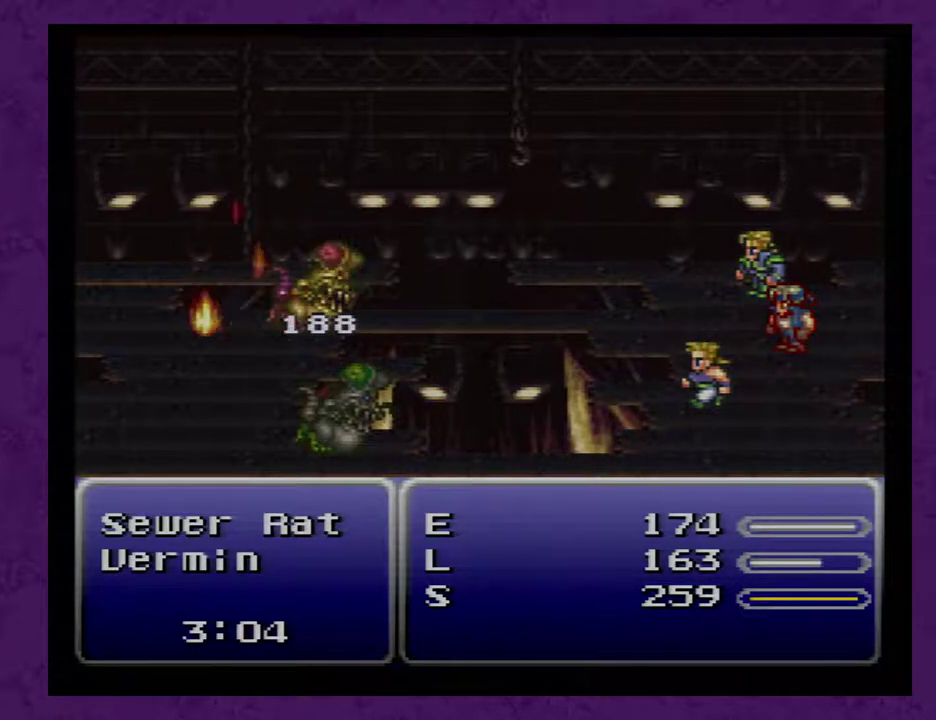
{"buttons": ["A"], "events": []}
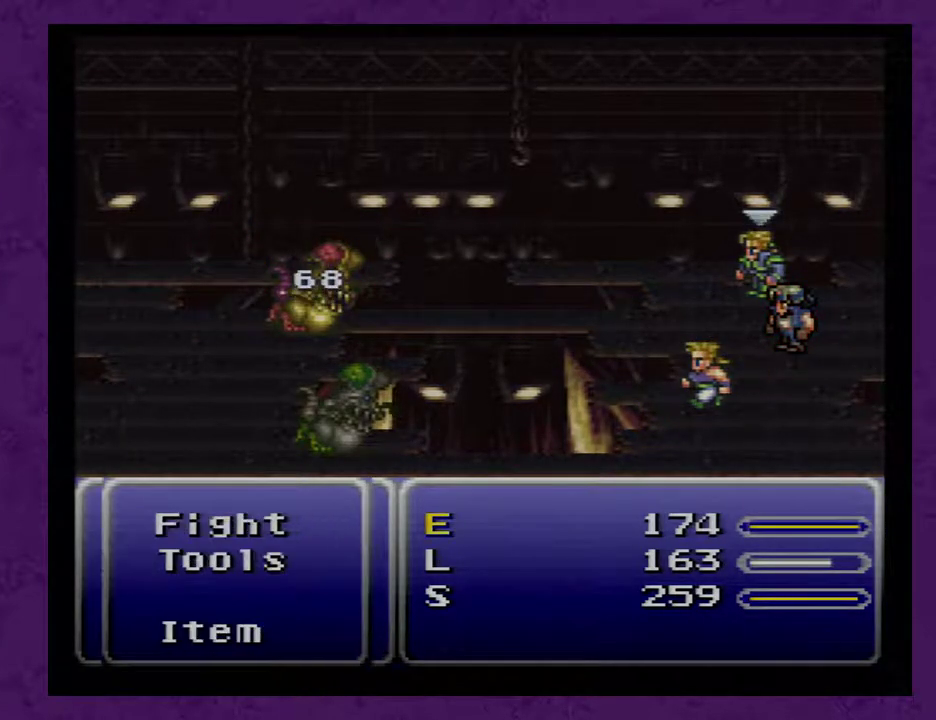
{"buttons": ["A"], "events": []}
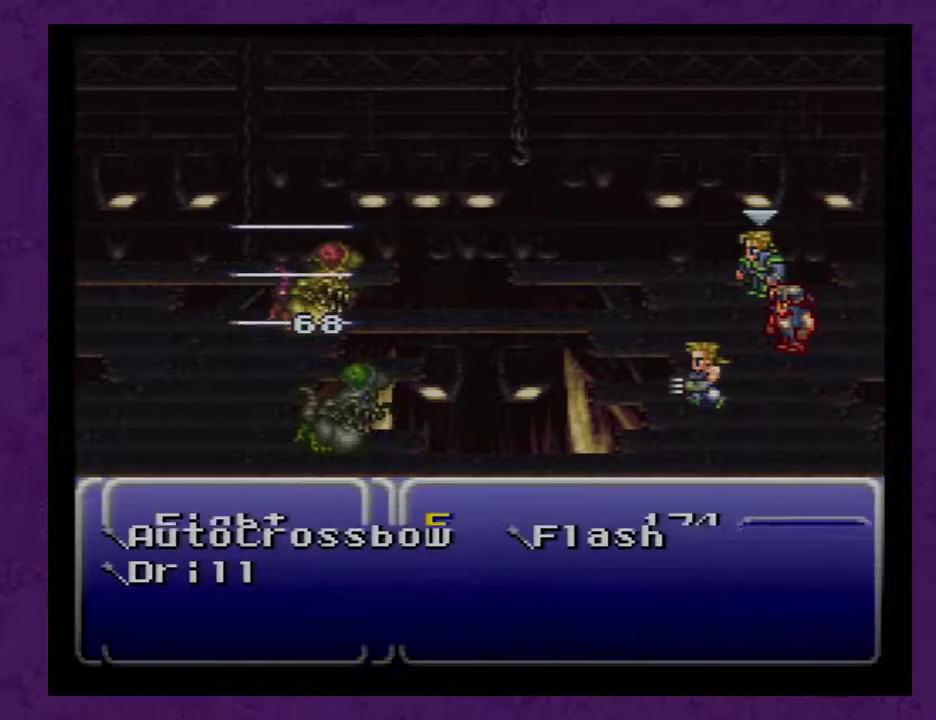
{"buttons": ["A"], "events": []}
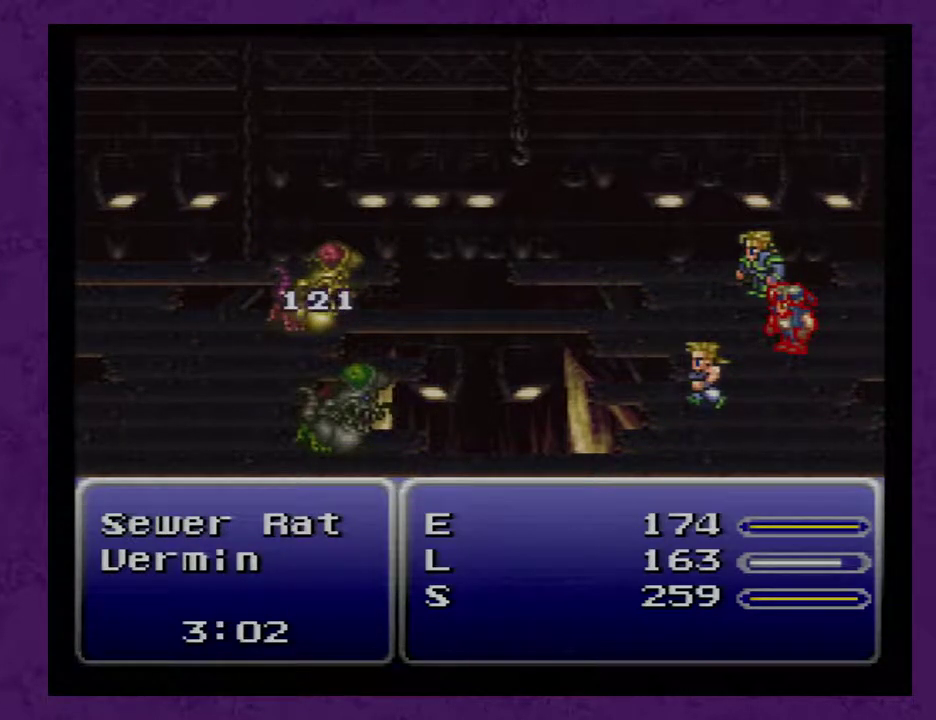
{"buttons": ["A"], "events": []}
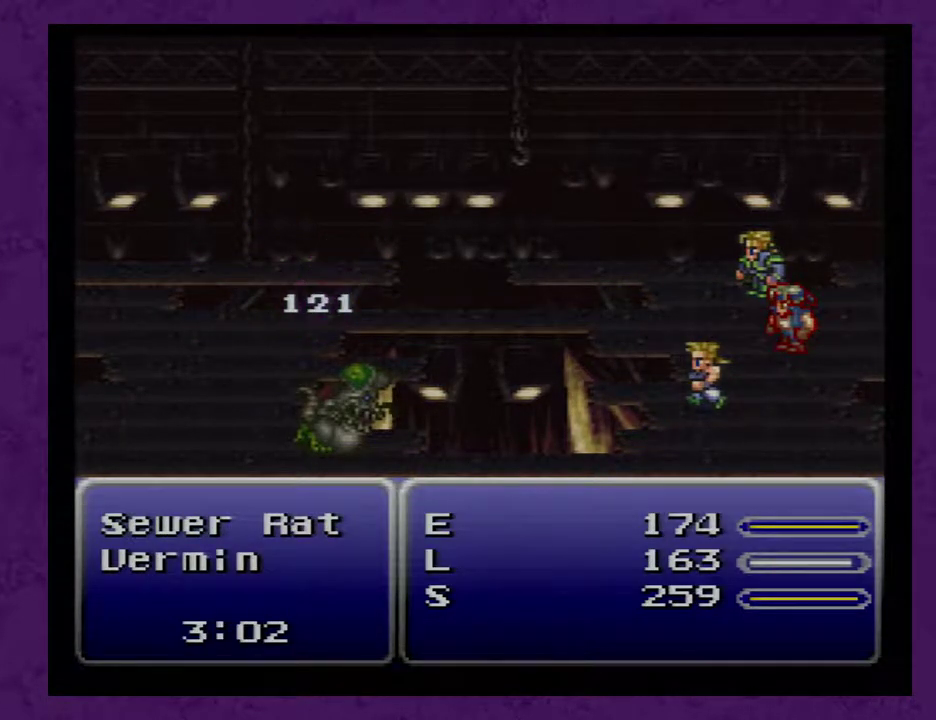
{"buttons": ["A"], "events": []}
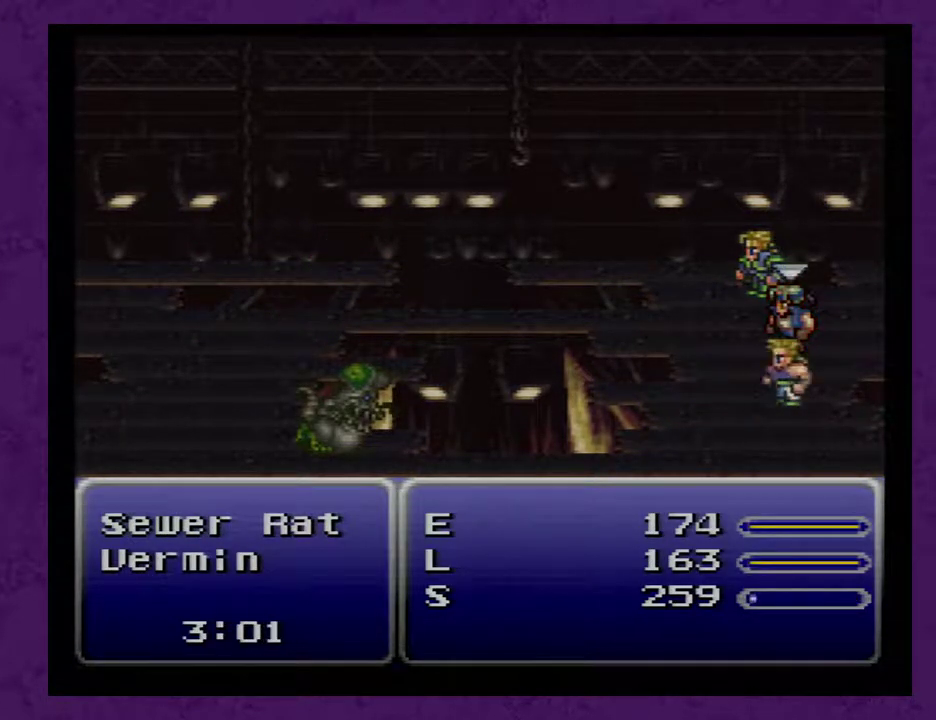
{"buttons": ["A"], "events": []}
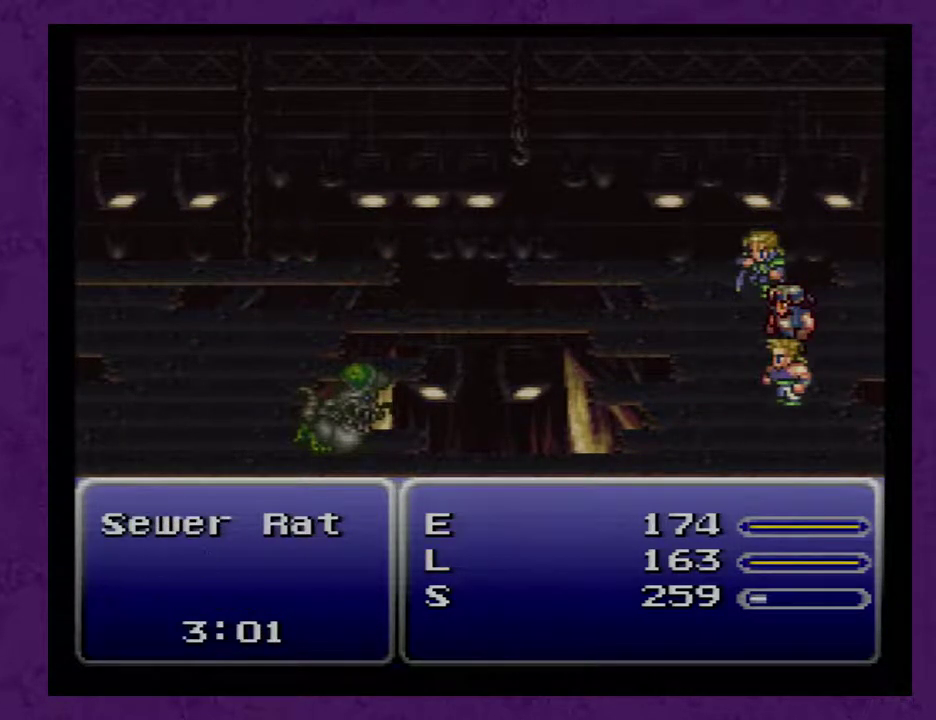
{"buttons": ["A"], "events": []}
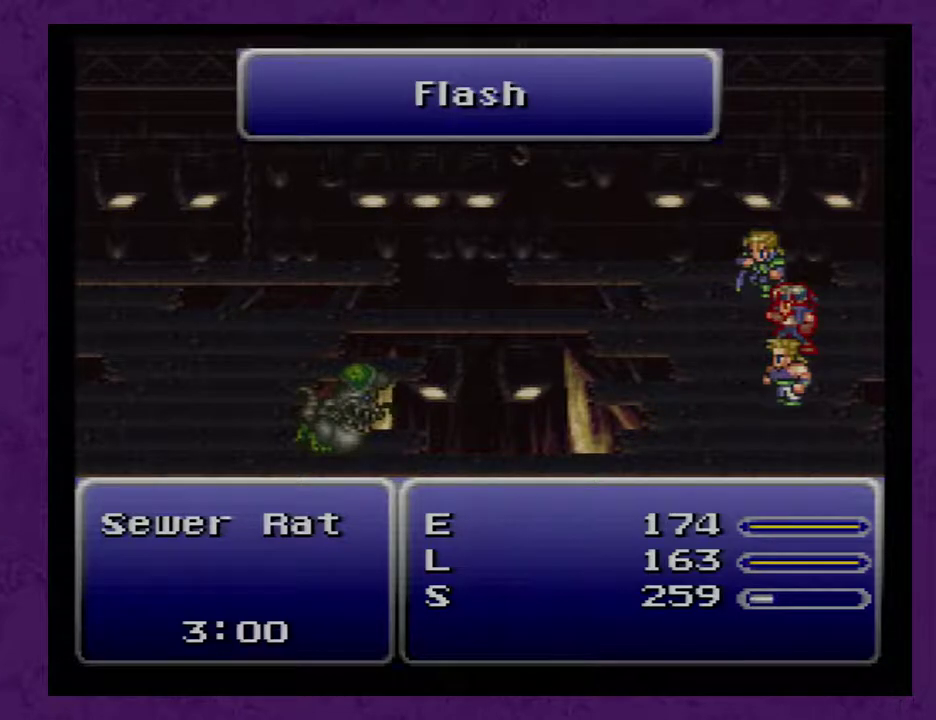
{"buttons": ["A"], "events": []}
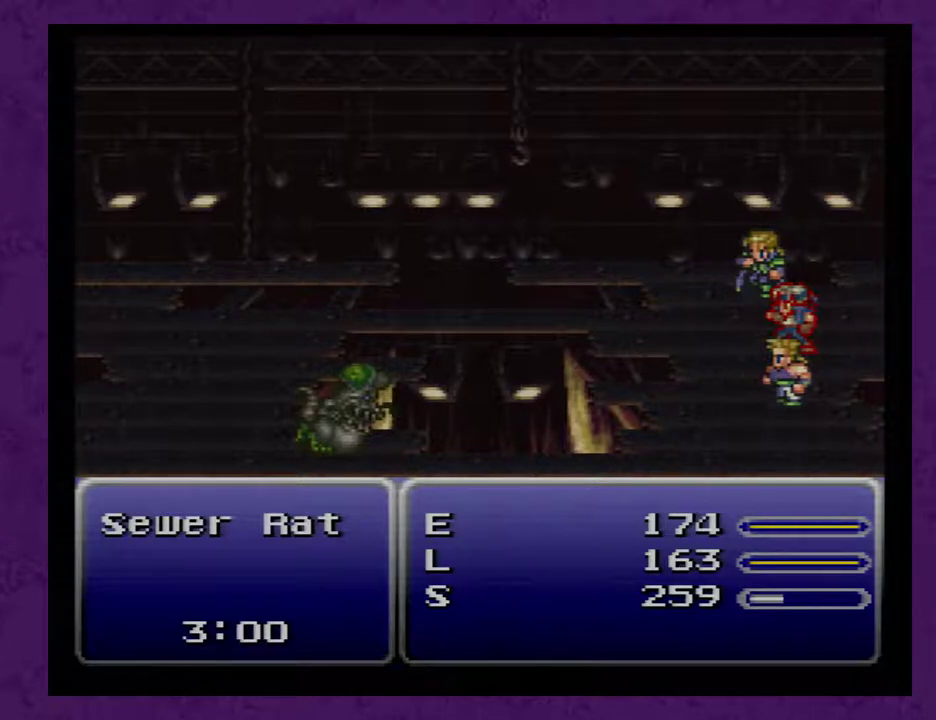
{"buttons": ["A"], "events": []}
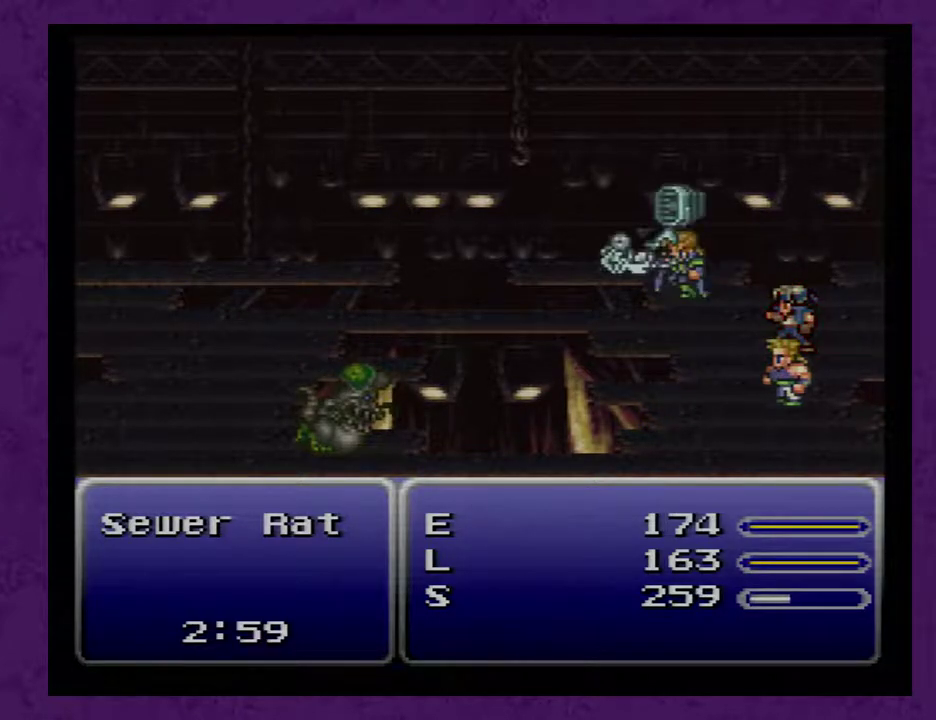
{"buttons": ["A"], "events": []}
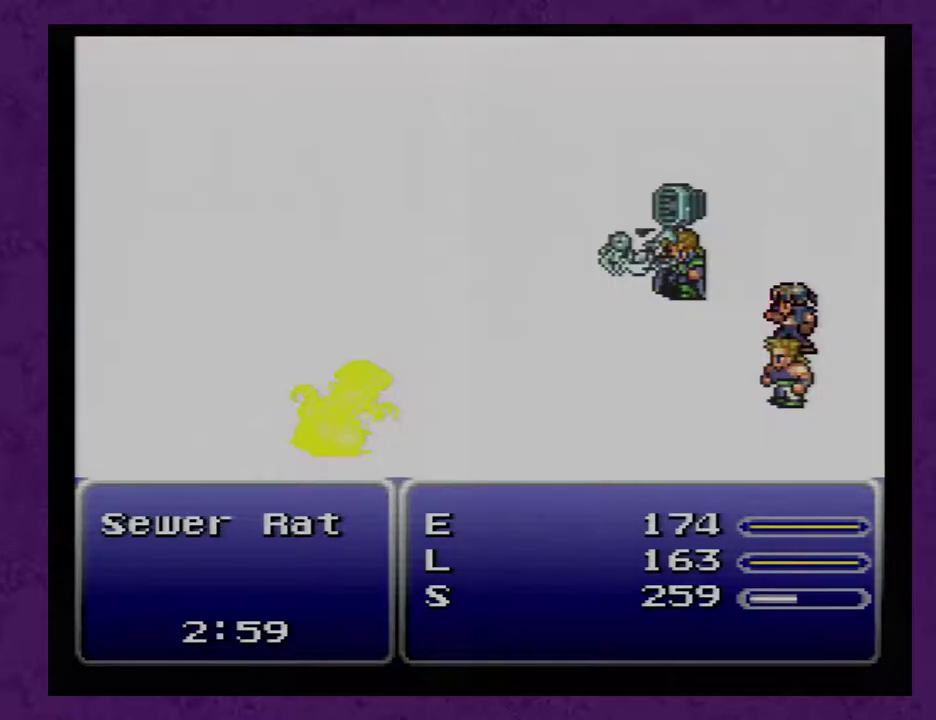
{"buttons": ["A"], "events": []}
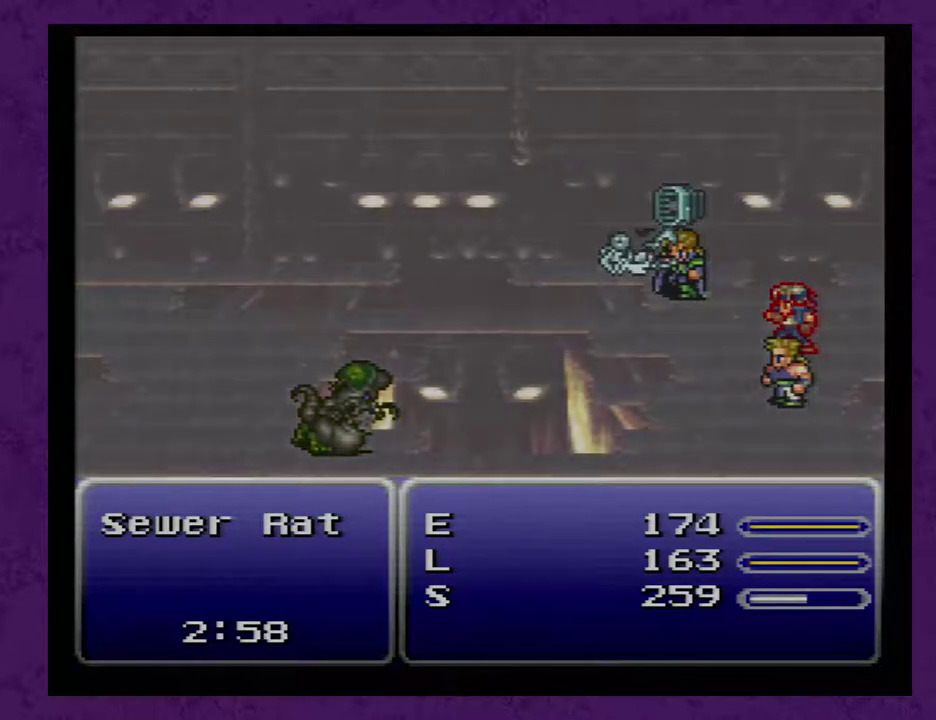
{"buttons": ["A"], "events": []}
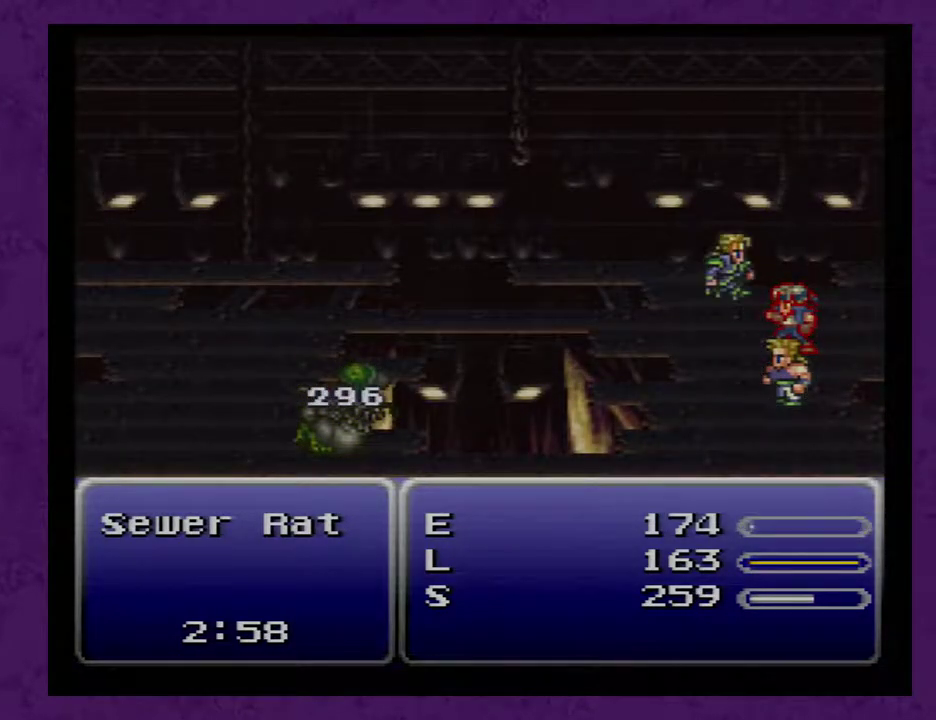
{"buttons": ["A"], "events": []}
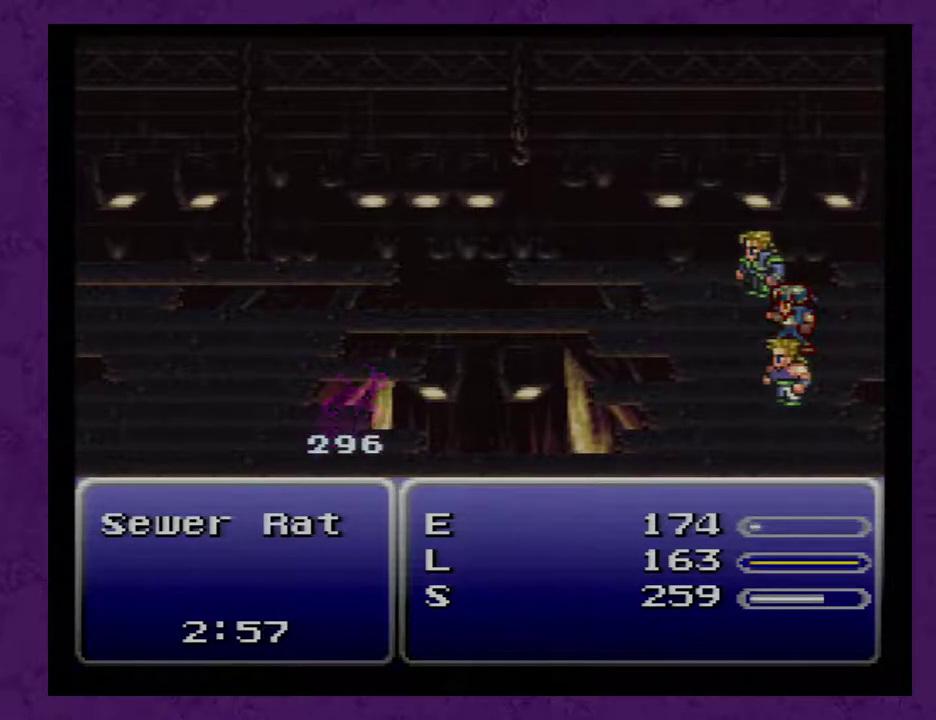
{"buttons": ["A"], "events": []}
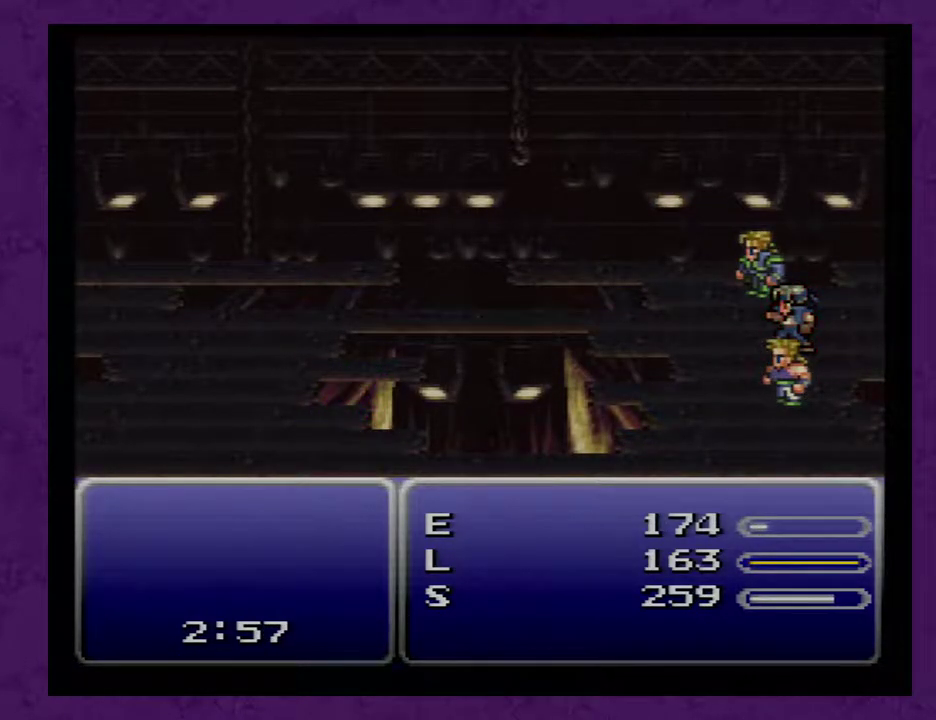
{"buttons": ["A"], "events": []}
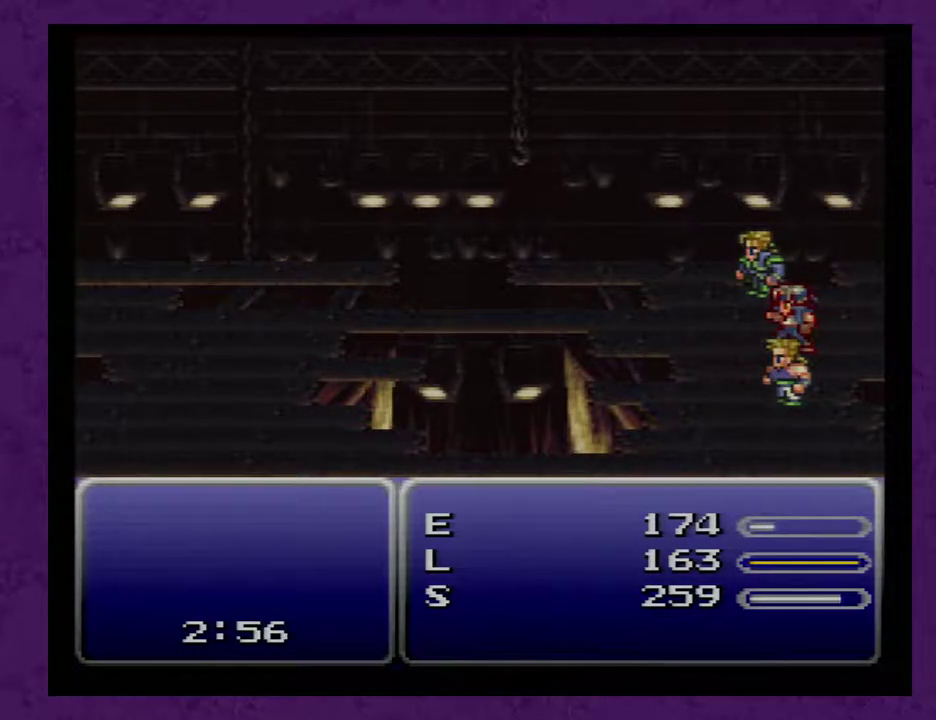
{"buttons": ["A"], "events": []}
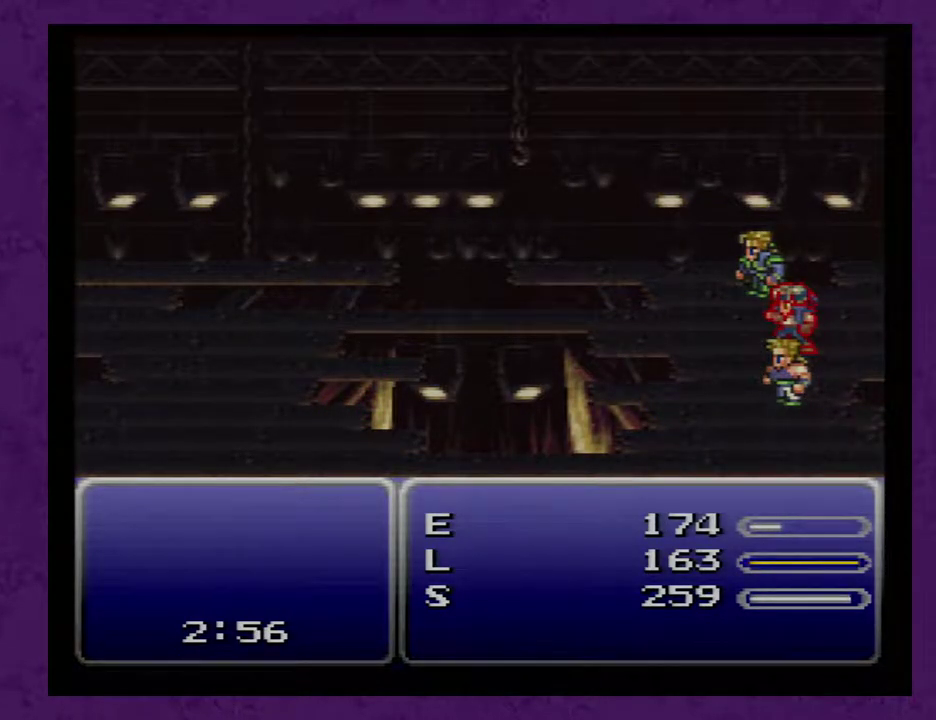
{"buttons": ["A"], "events": []}
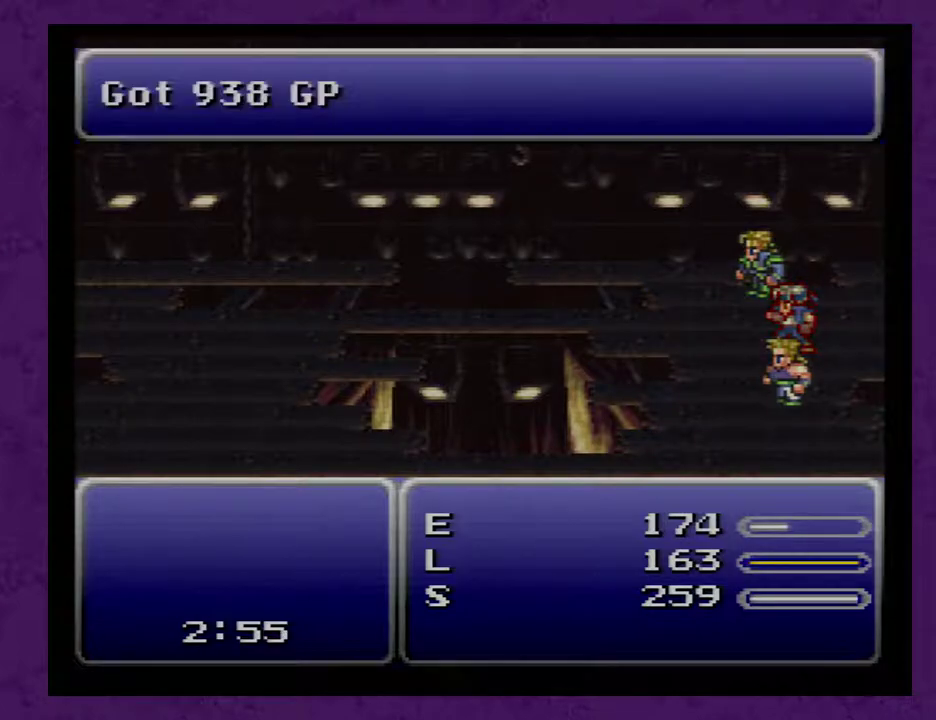
{"buttons": ["A"], "events": []}
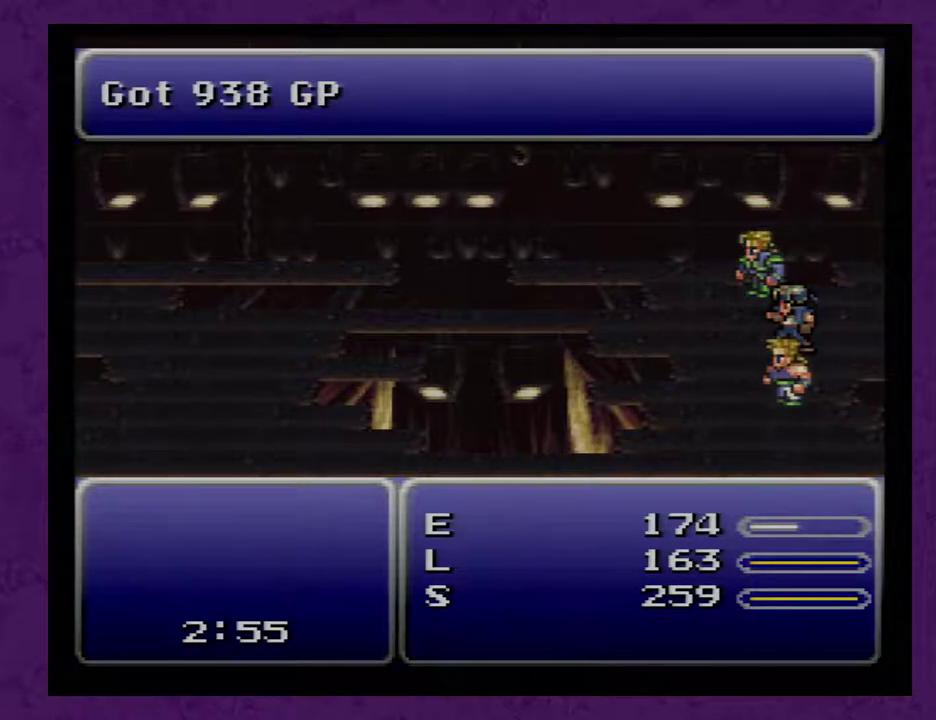
{"buttons": [], "events": [[367, "A", "up"]]}
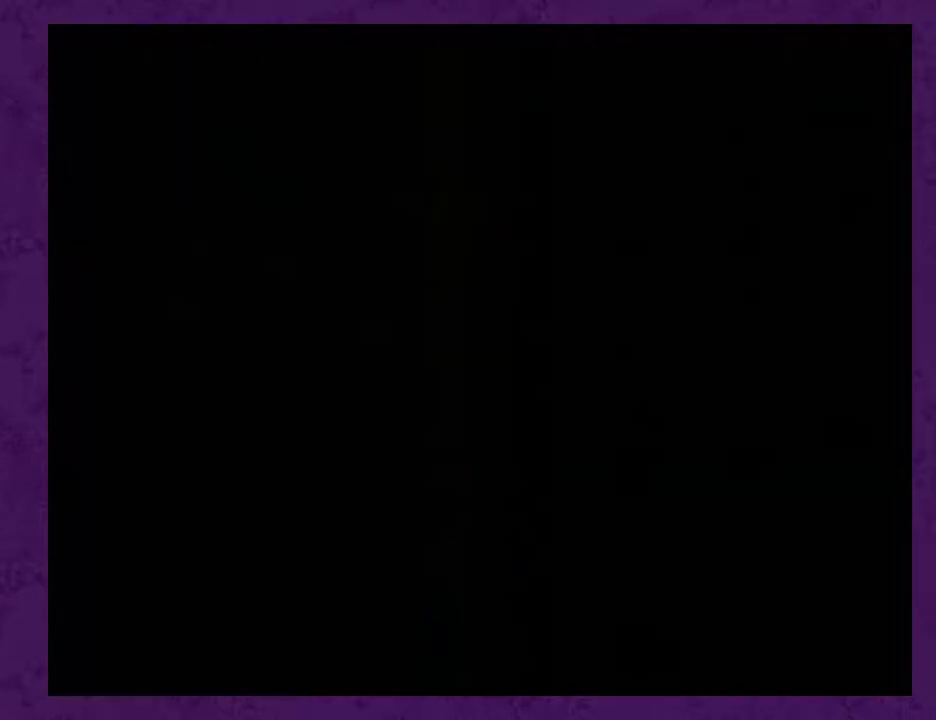
{"buttons": [], "events": []}
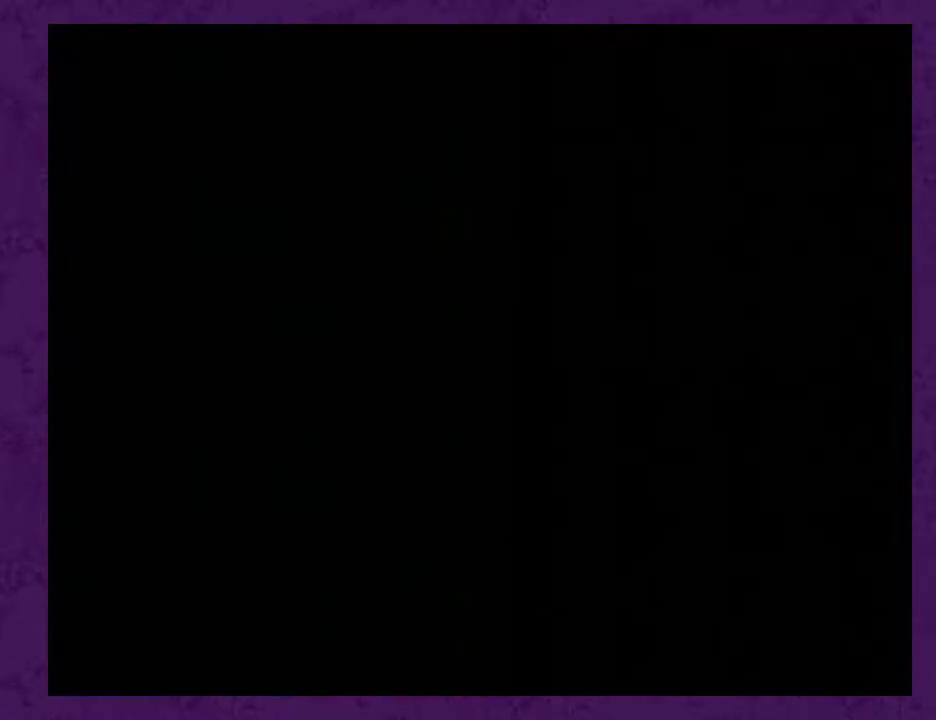
{"buttons": [], "events": []}
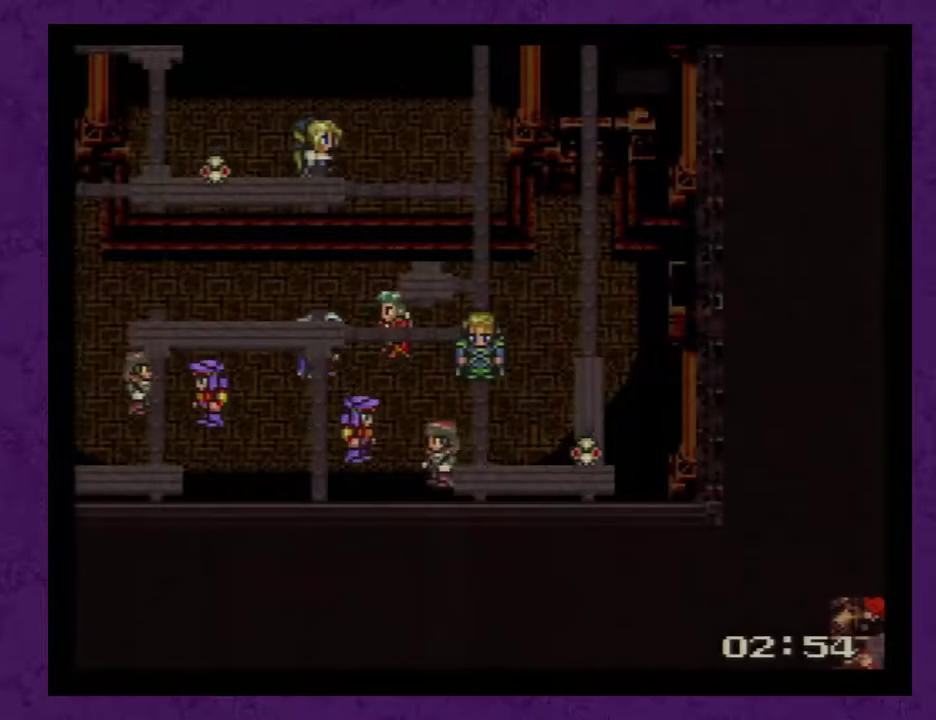
{"buttons": ["DPAD_UP"], "events": [[133, "DPAD_UP", "down"]]}
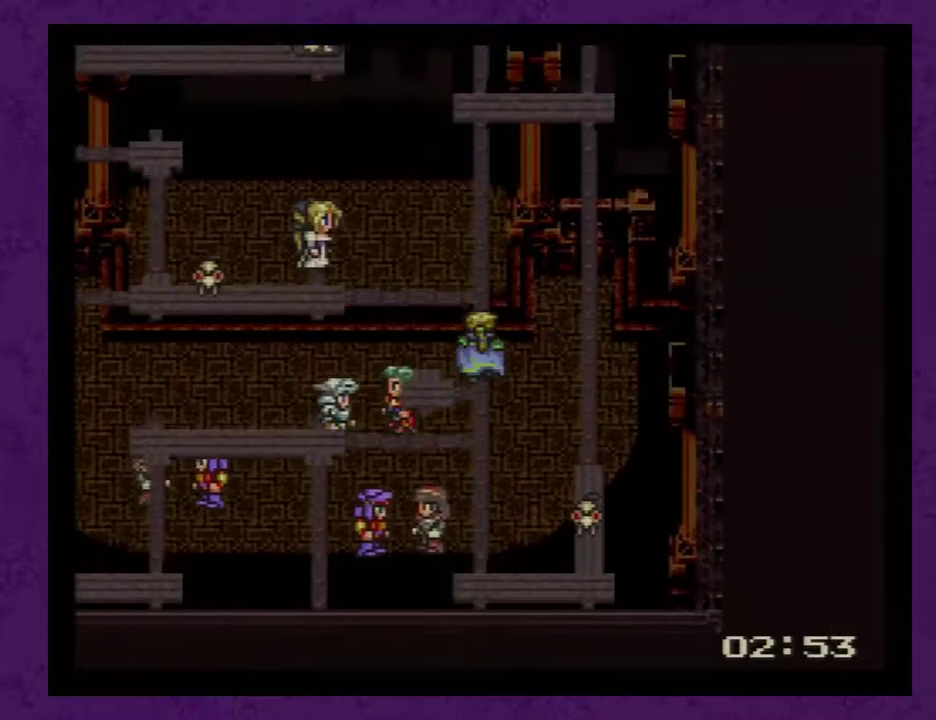
{"buttons": ["DPAD_LEFT"], "events": [[100, "DPAD_UP", "up"], [167, "DPAD_LEFT", "down"]]}